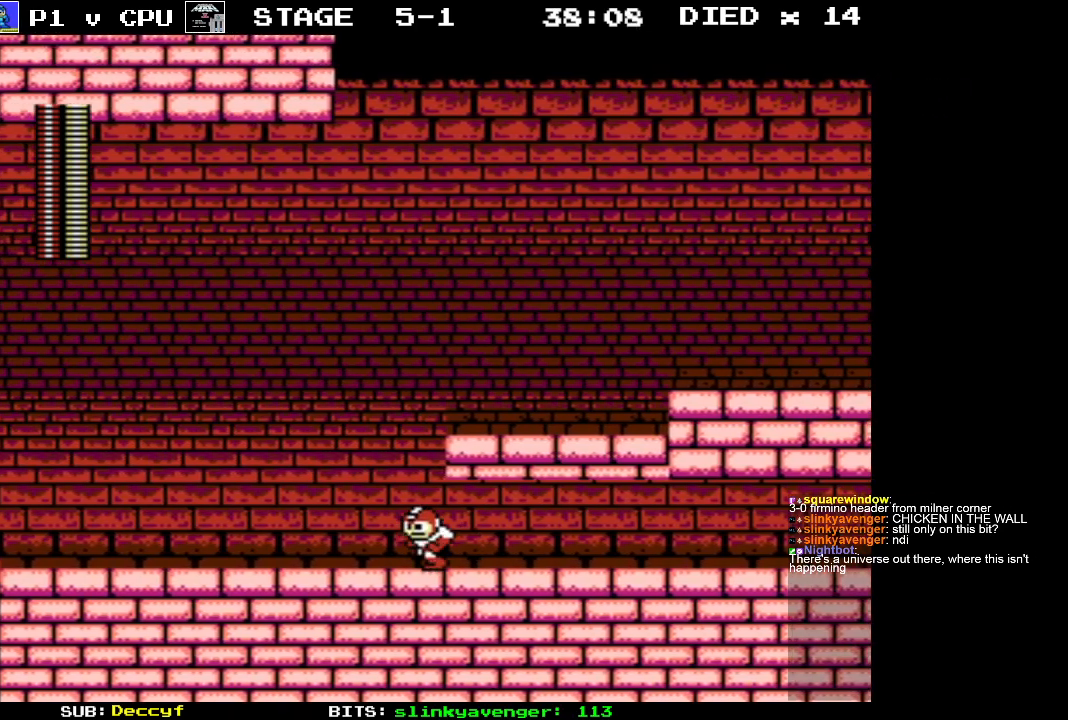
Gameplay with a controller (Nintendo layout); each line is a JSON object with the inputs held at the frame after it. "events" lists button and stick changes between this image and that frame as [ms after this image, input, new state], when the widget could be followed in between. Not read: L3 R3.
{"buttons": ["DPAD_RIGHT"], "events": [[33, "A", "down"], [67, "DPAD_UP", "down"], [100, "DPAD_LEFT", "up"], [100, "DPAD_RIGHT", "down"], [117, "DPAD_UP", "up"], [450, "A", "up"]]}
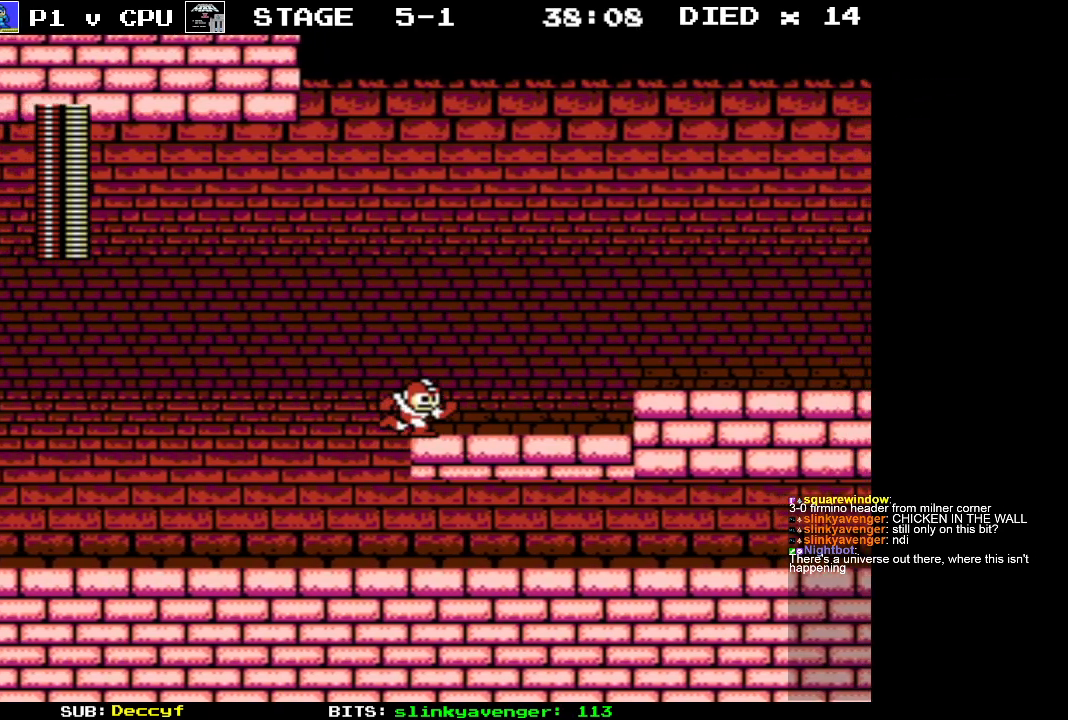
{"buttons": ["DPAD_RIGHT"], "events": [[350, "A", "down"], [450, "A", "up"]]}
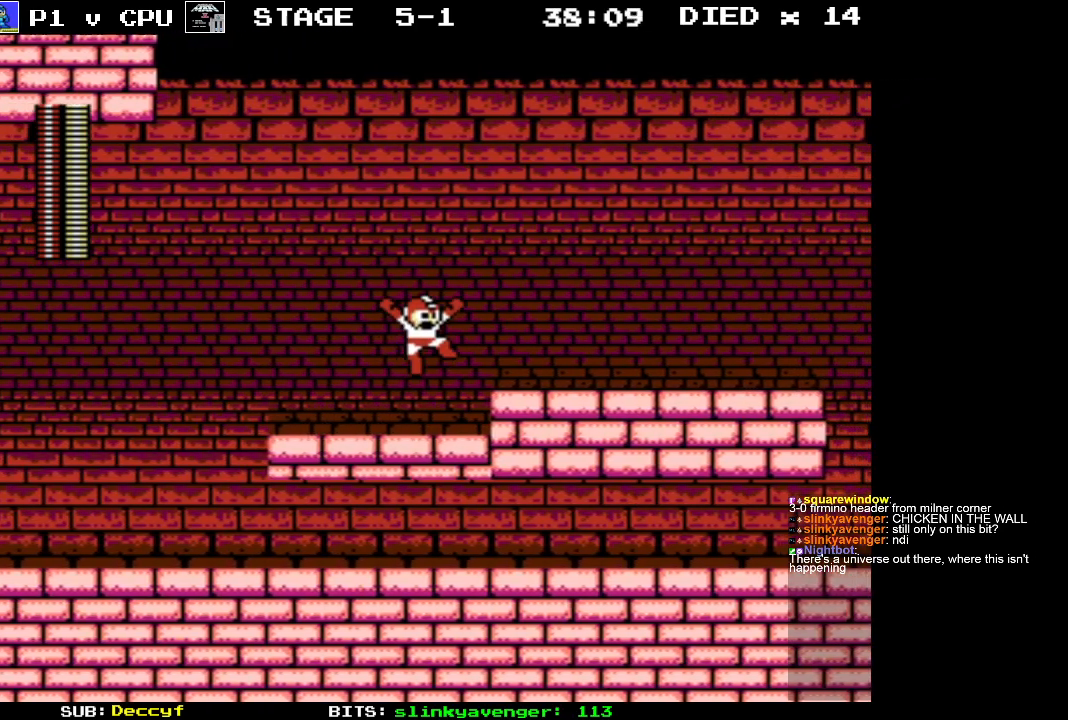
{"buttons": ["DPAD_RIGHT"], "events": []}
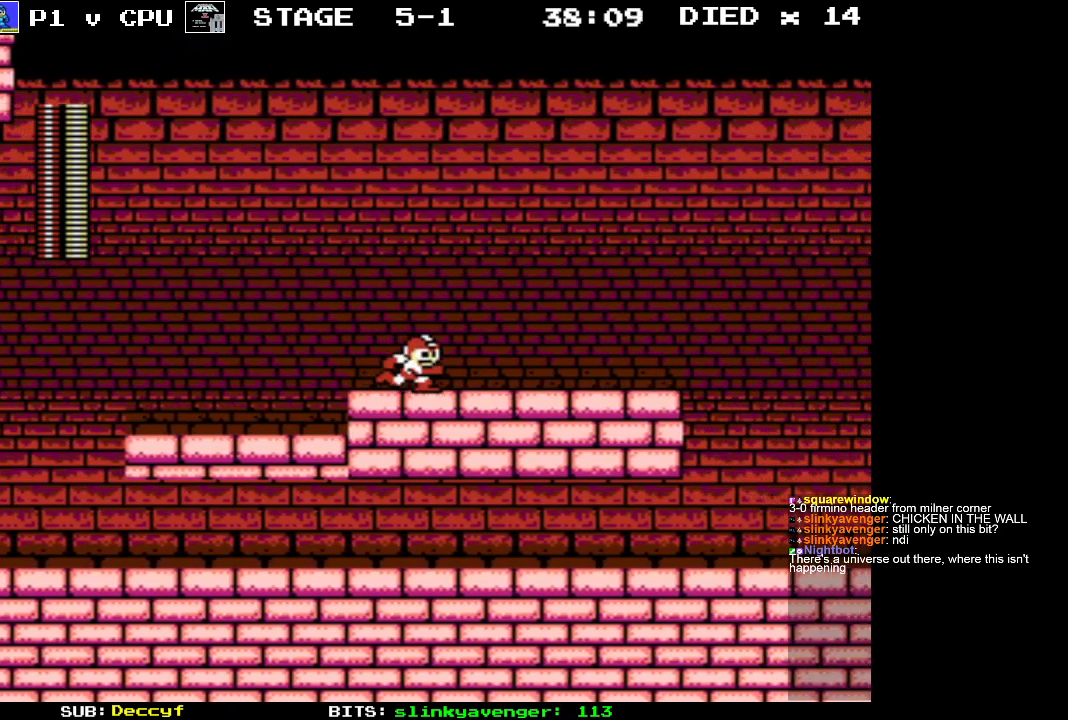
{"buttons": ["DPAD_RIGHT"], "events": []}
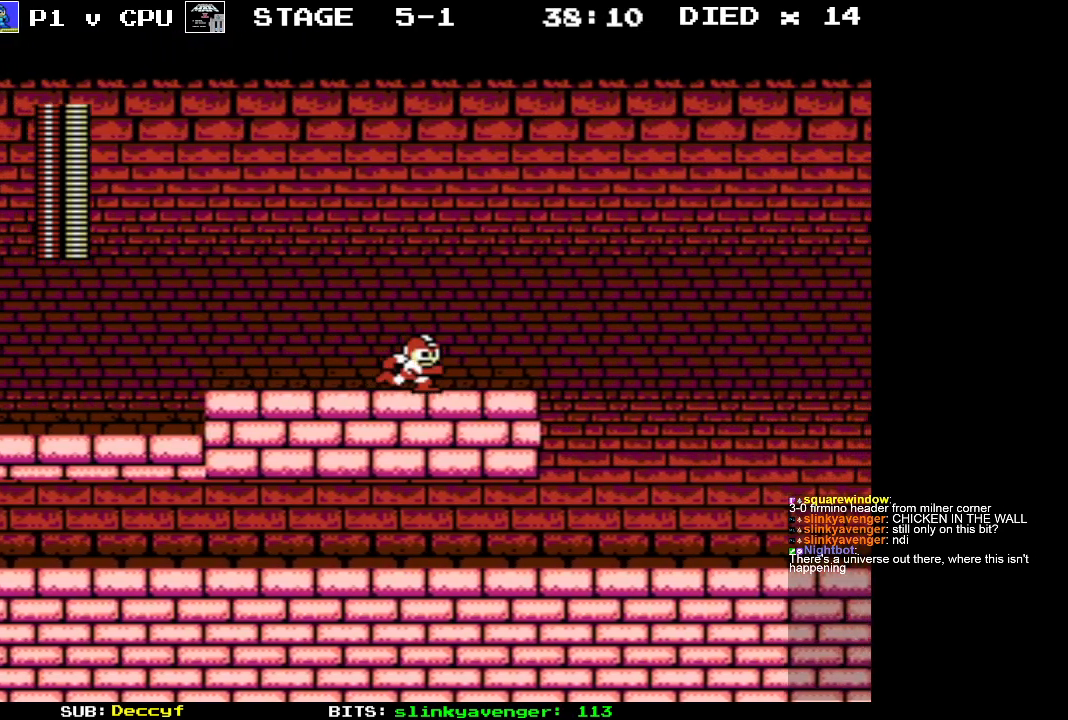
{"buttons": ["DPAD_RIGHT"], "events": [[50, "DPAD_RIGHT", "up"], [450, "DPAD_RIGHT", "down"]]}
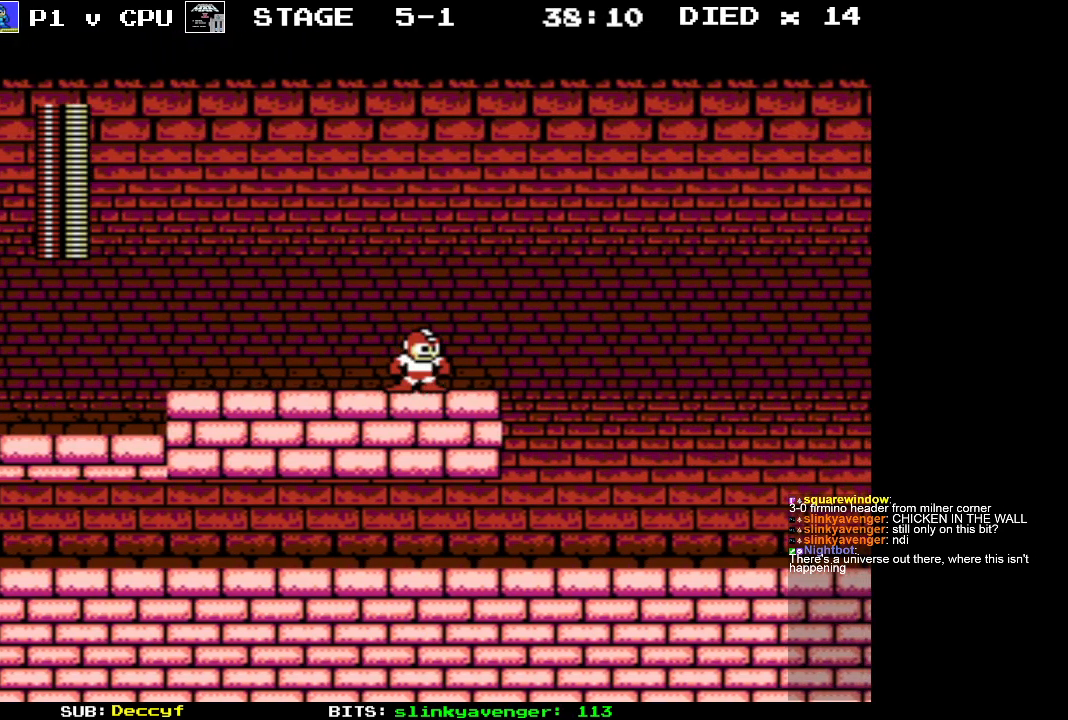
{"buttons": [], "events": [[83, "DPAD_RIGHT", "up"], [350, "DPAD_RIGHT", "down"], [483, "DPAD_RIGHT", "up"]]}
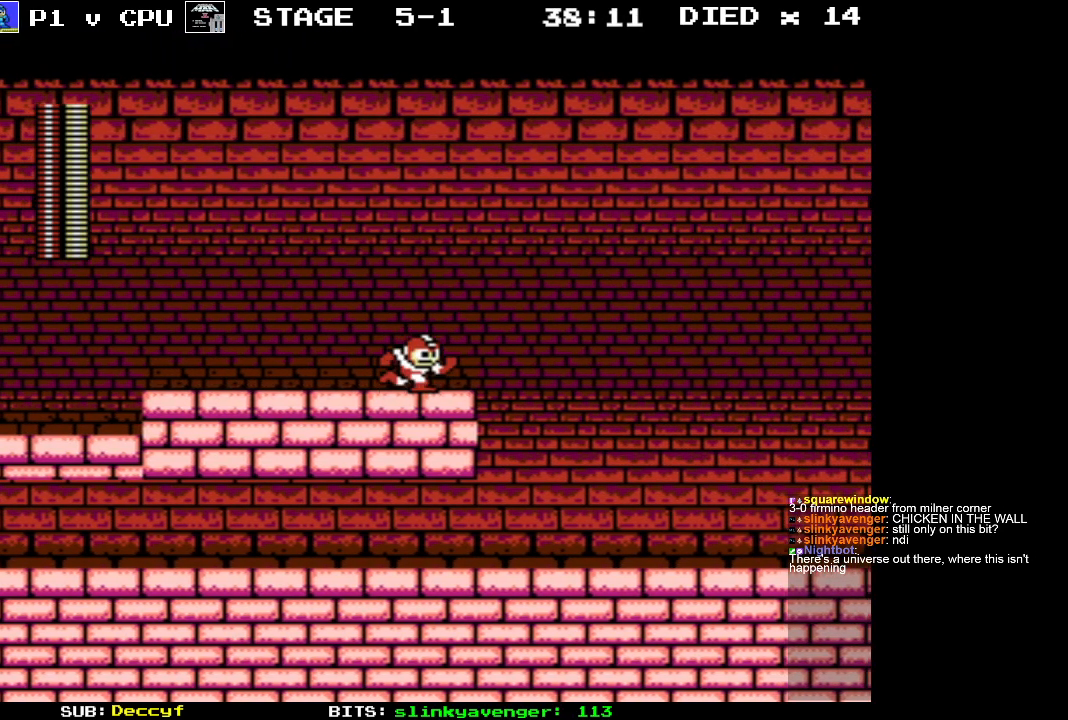
{"buttons": [], "events": []}
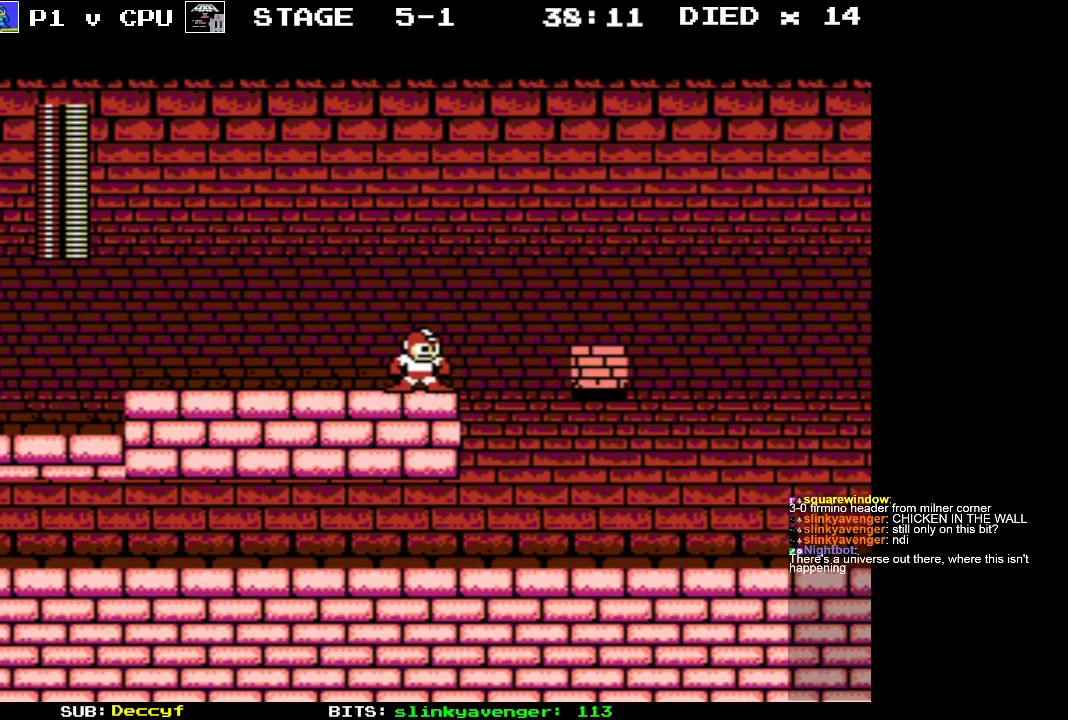
{"buttons": ["DPAD_RIGHT"], "events": [[367, "DPAD_RIGHT", "down"]]}
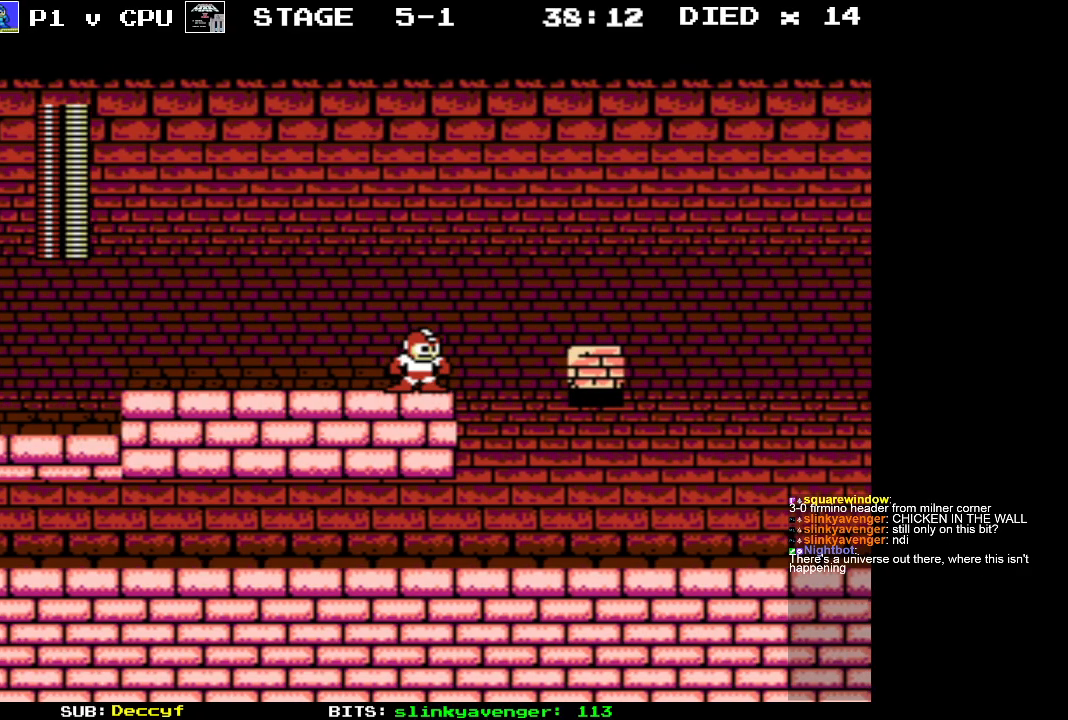
{"buttons": ["DPAD_RIGHT"], "events": [[50, "A", "down"], [367, "A", "up"]]}
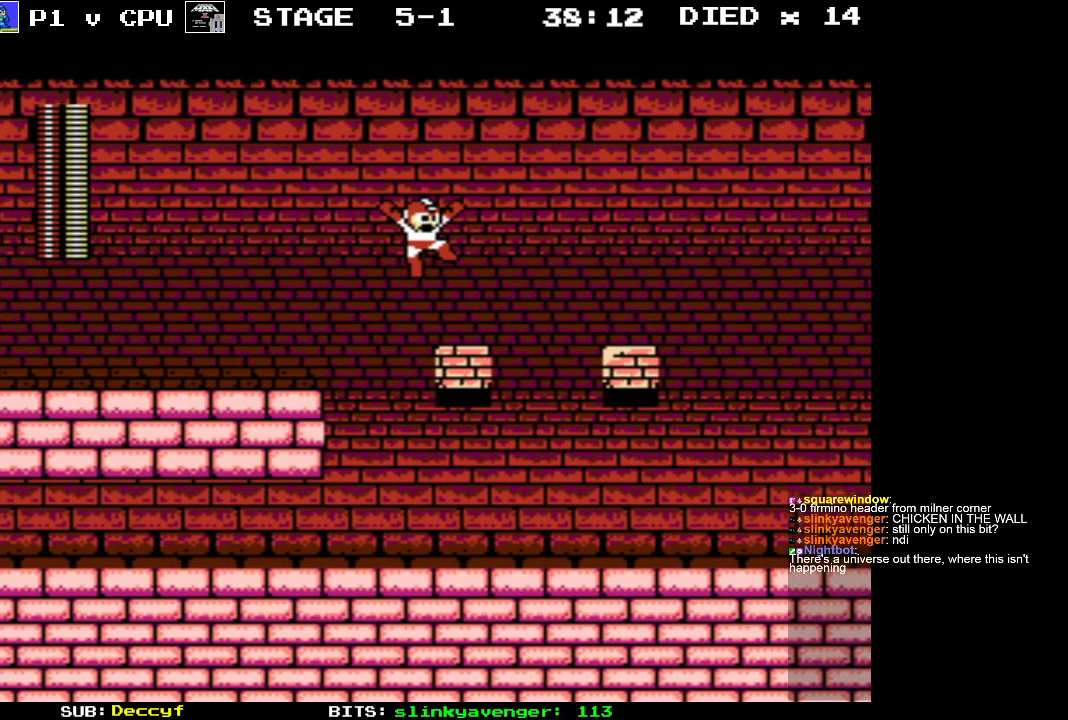
{"buttons": ["DPAD_RIGHT"], "events": [[233, "A", "down"], [367, "A", "up"]]}
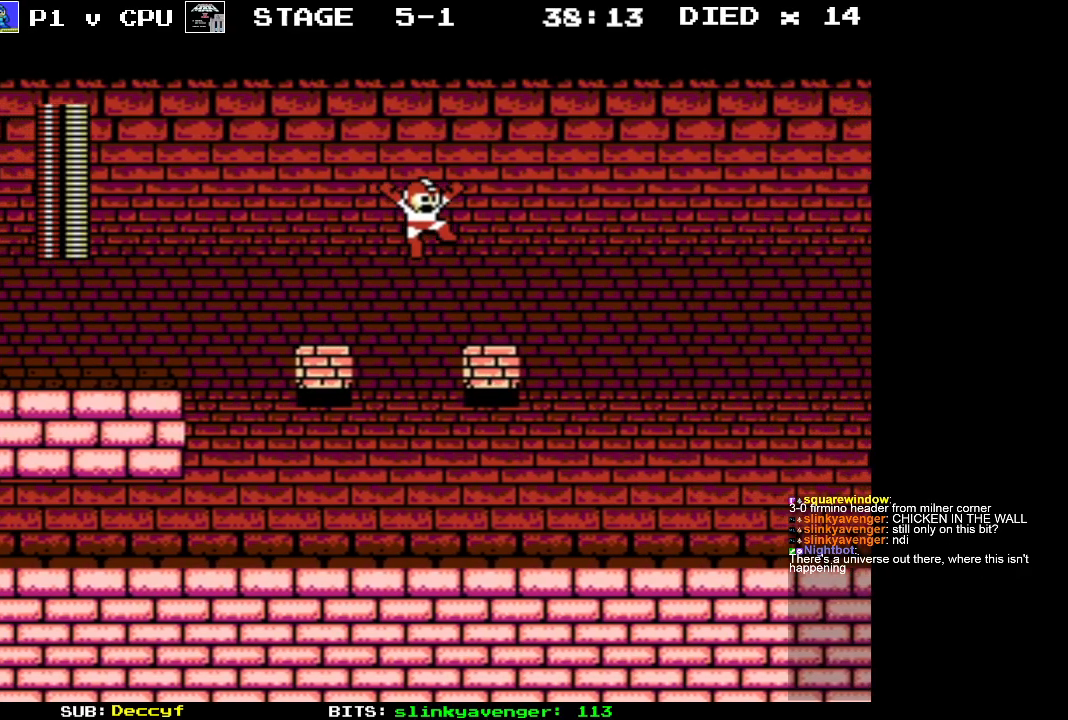
{"buttons": ["A", "DPAD_RIGHT"], "events": [[167, "DPAD_RIGHT", "up"], [417, "DPAD_RIGHT", "down"], [483, "A", "down"]]}
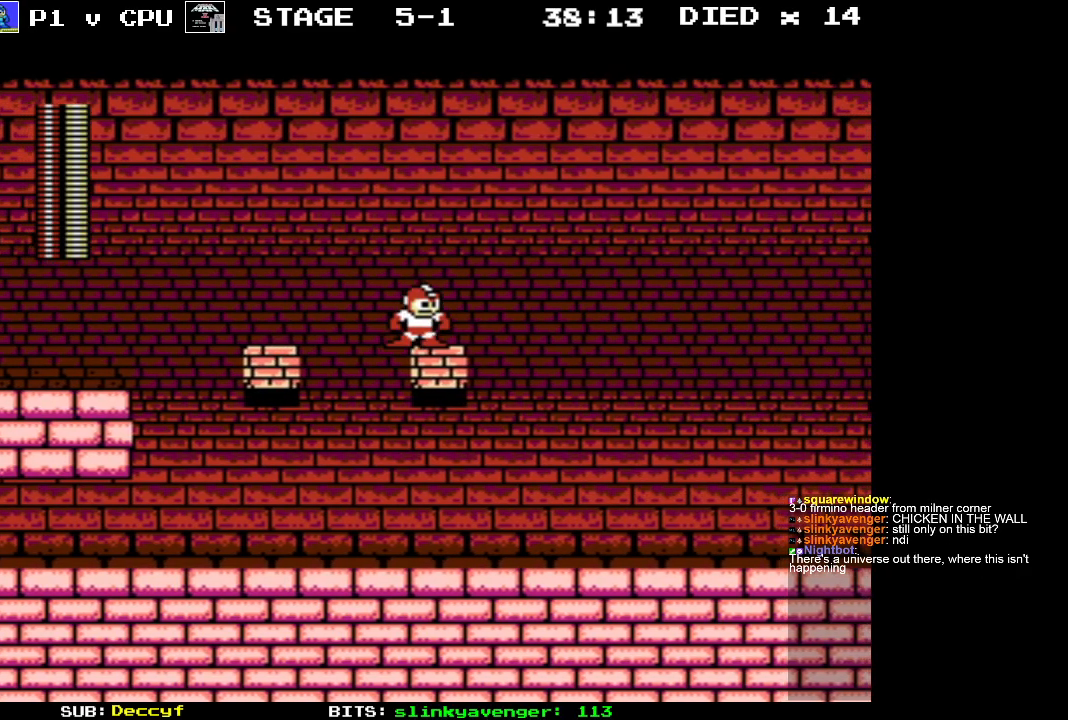
{"buttons": ["A", "DPAD_RIGHT"], "events": []}
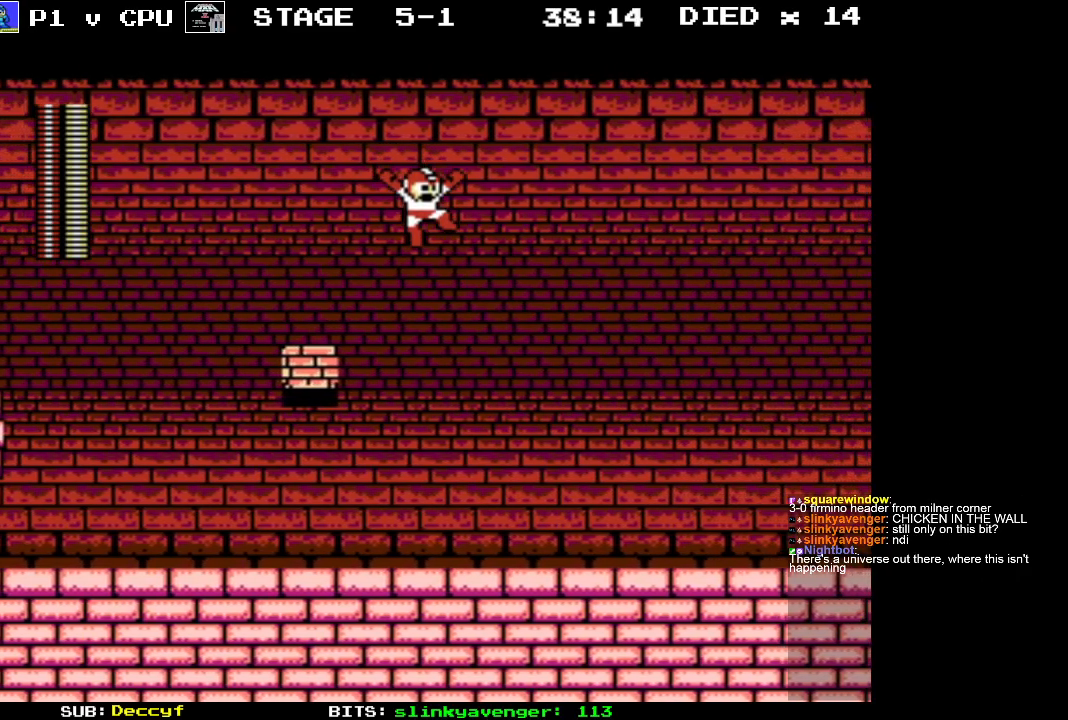
{"buttons": [], "events": [[17, "DPAD_RIGHT", "up"], [83, "A", "up"]]}
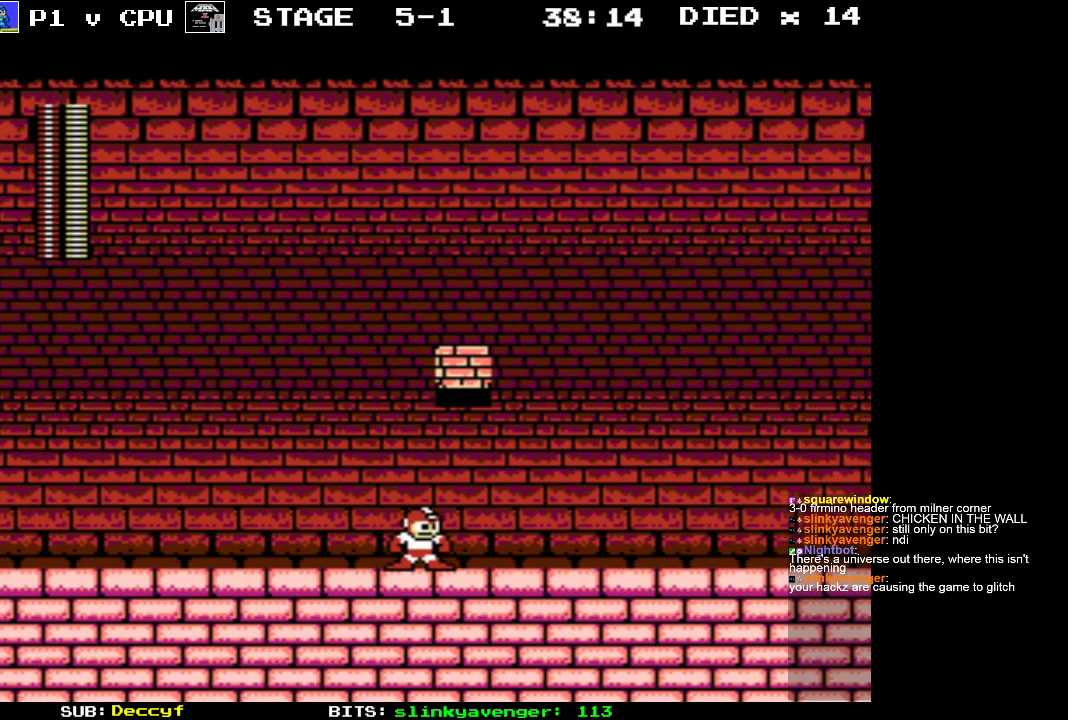
{"buttons": ["DPAD_LEFT"], "events": [[17, "DPAD_LEFT", "down"]]}
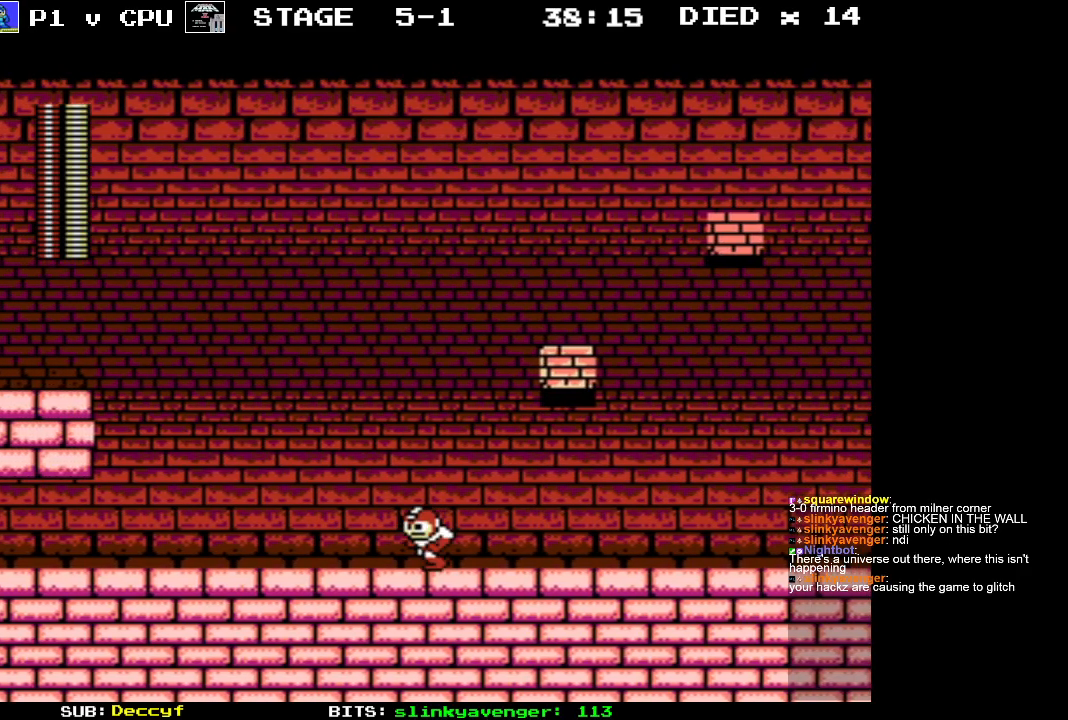
{"buttons": ["DPAD_LEFT"], "events": []}
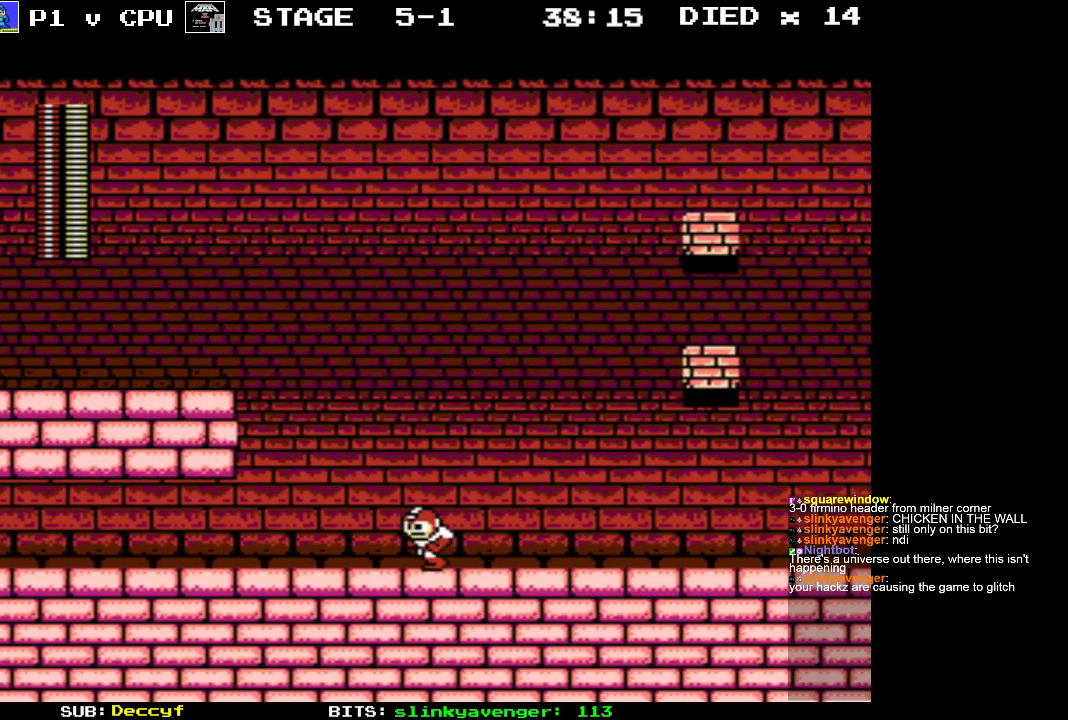
{"buttons": ["DPAD_LEFT"], "events": []}
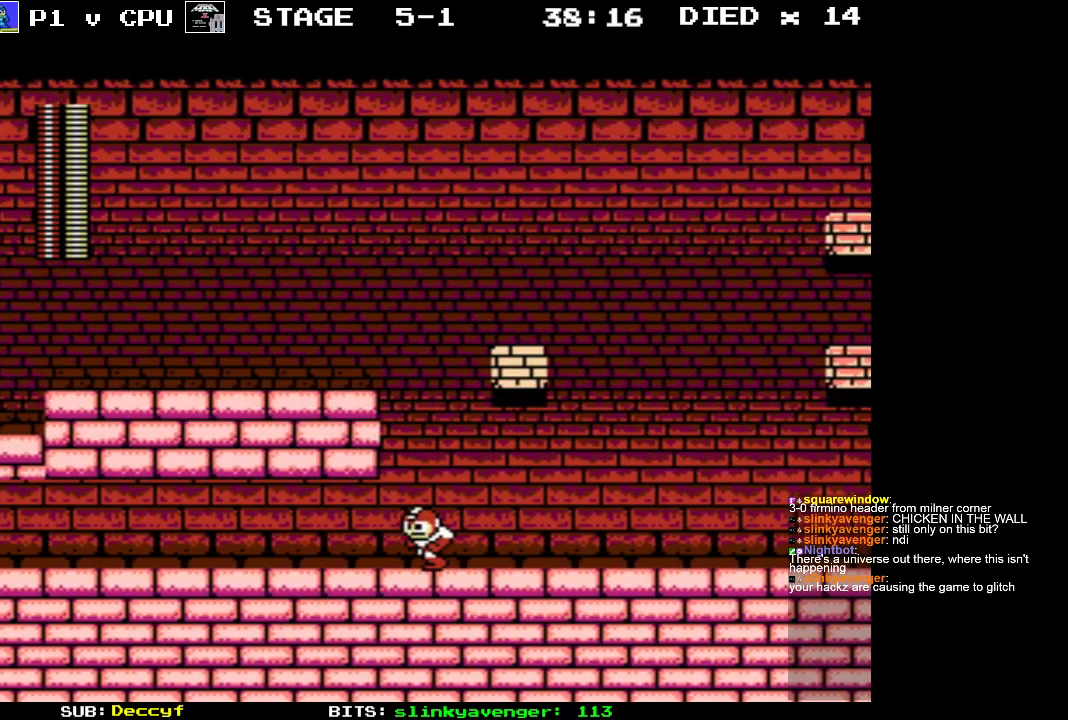
{"buttons": ["DPAD_LEFT"], "events": []}
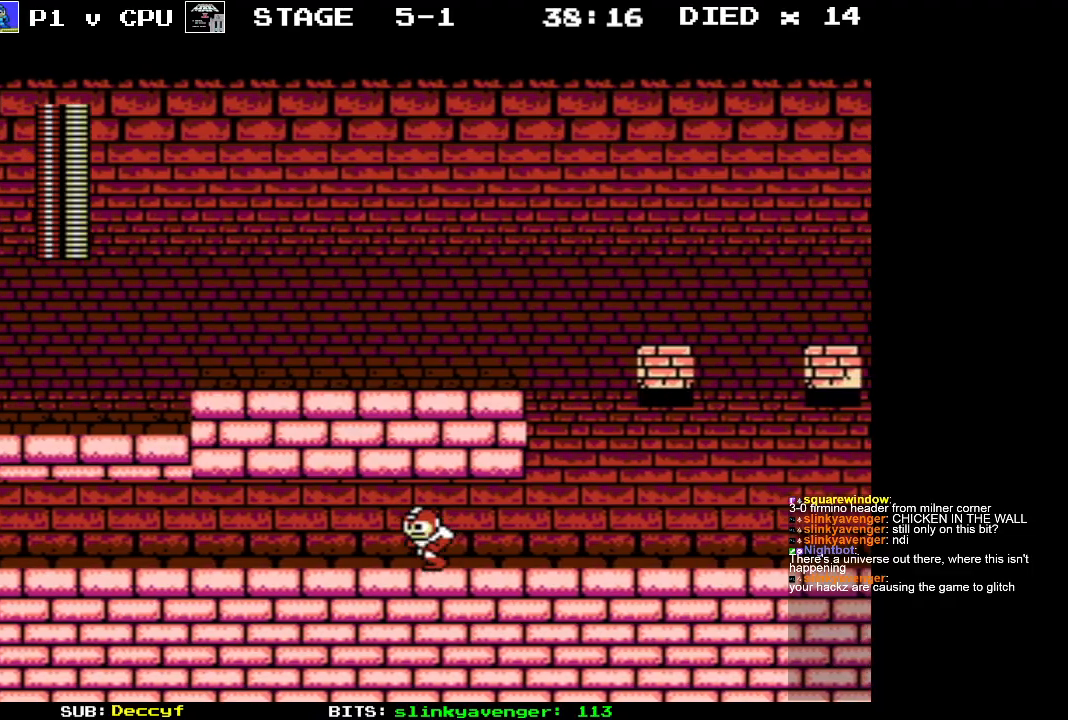
{"buttons": ["DPAD_LEFT"], "events": []}
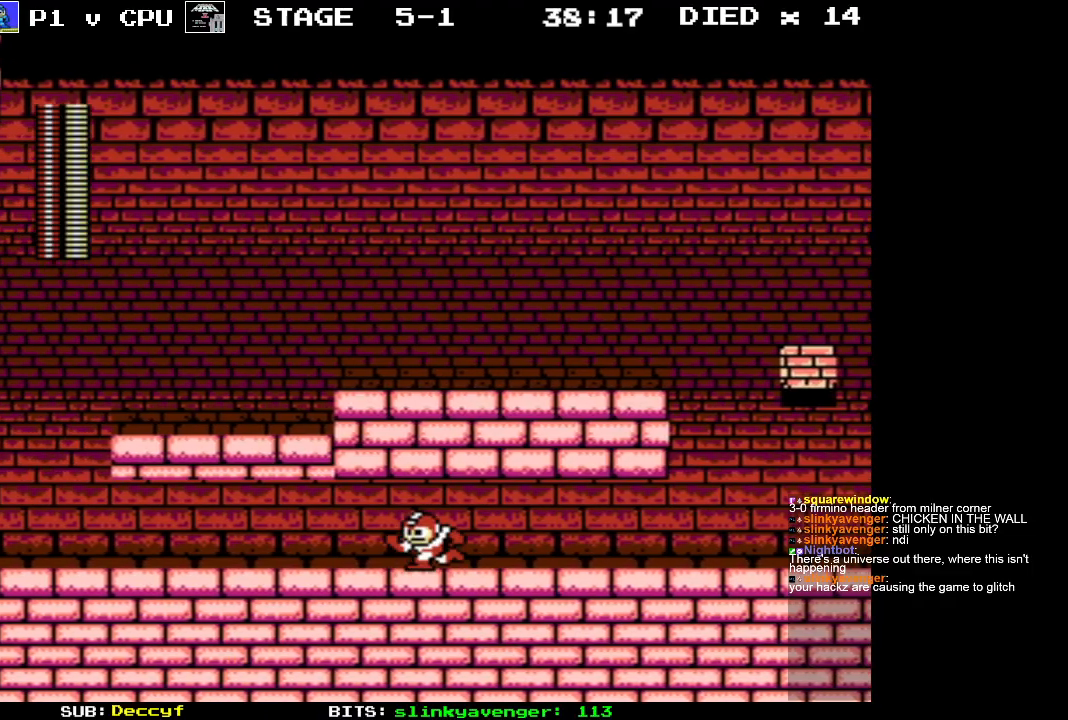
{"buttons": ["DPAD_LEFT"], "events": []}
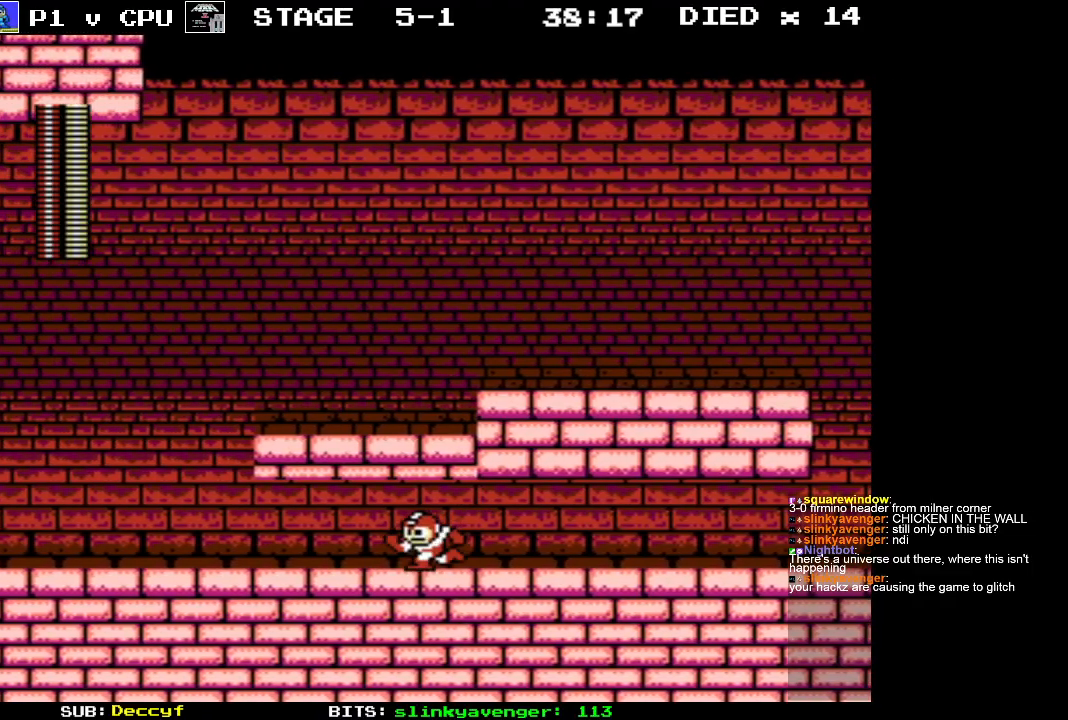
{"buttons": ["DPAD_LEFT"], "events": []}
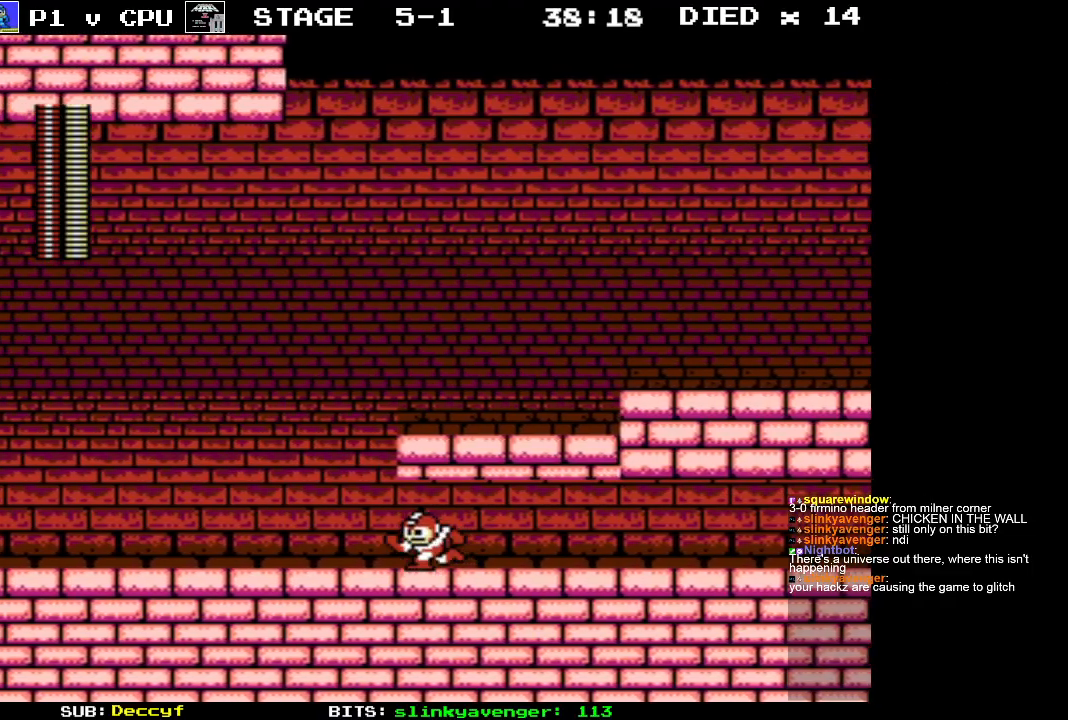
{"buttons": ["A", "DPAD_RIGHT"], "events": [[200, "A", "down"], [250, "DPAD_UP", "down"], [267, "DPAD_LEFT", "up"], [283, "DPAD_RIGHT", "down"], [283, "DPAD_UP", "up"]]}
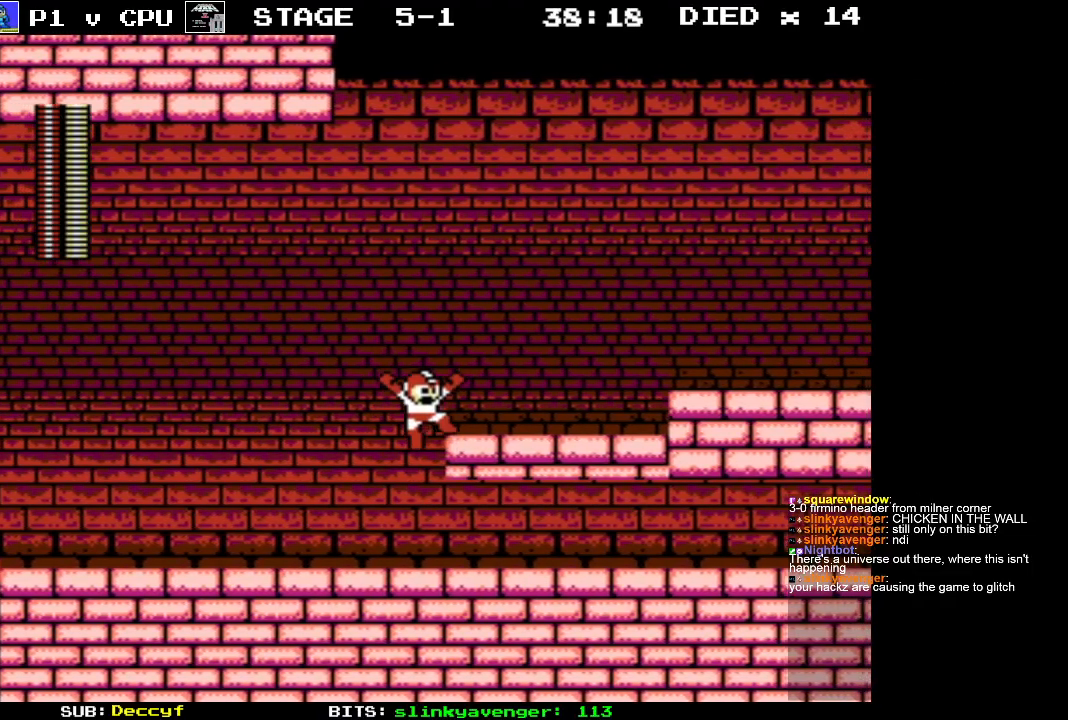
{"buttons": ["A", "DPAD_RIGHT"], "events": [[100, "A", "up"], [483, "A", "down"]]}
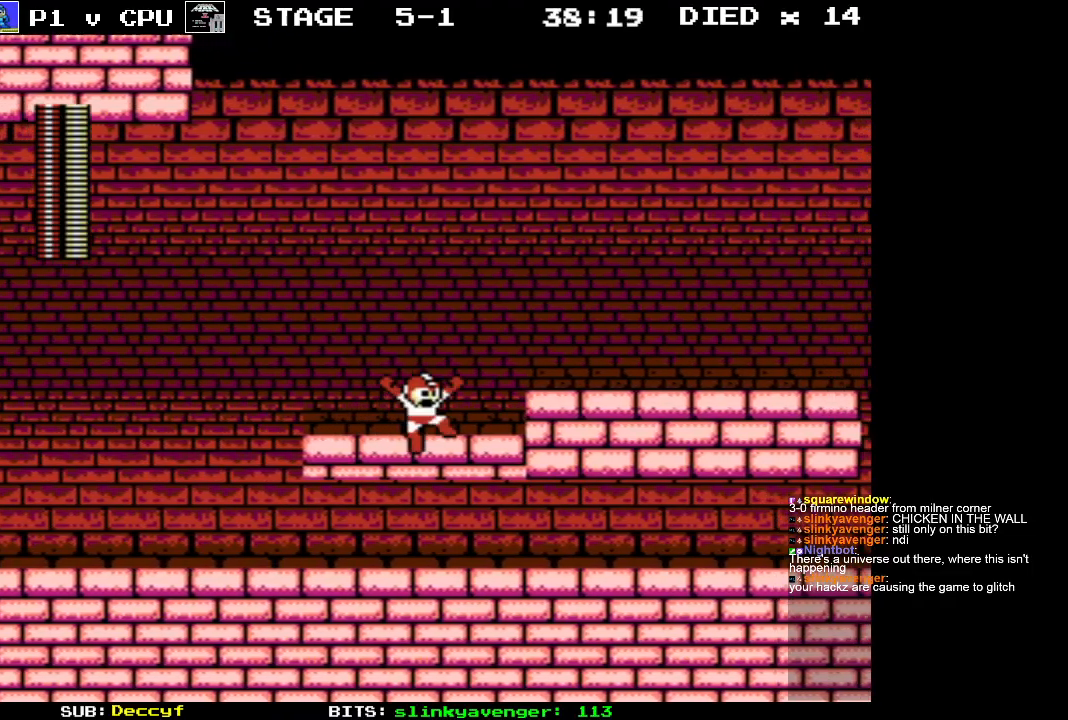
{"buttons": ["DPAD_RIGHT"], "events": [[133, "A", "up"]]}
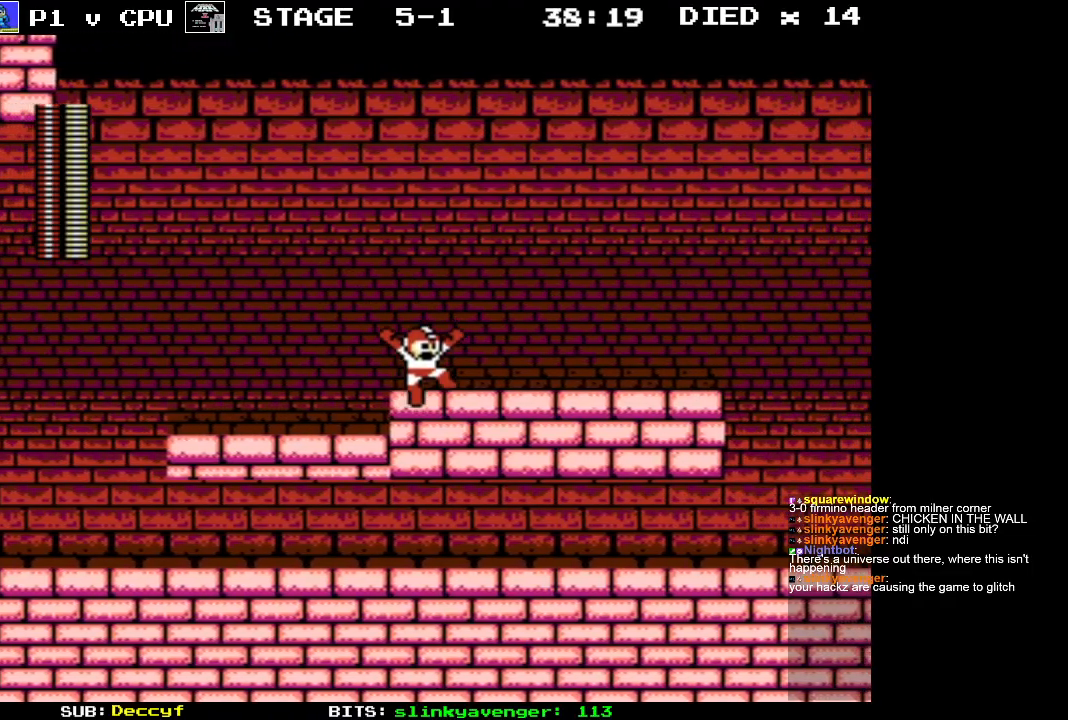
{"buttons": ["DPAD_RIGHT"], "events": []}
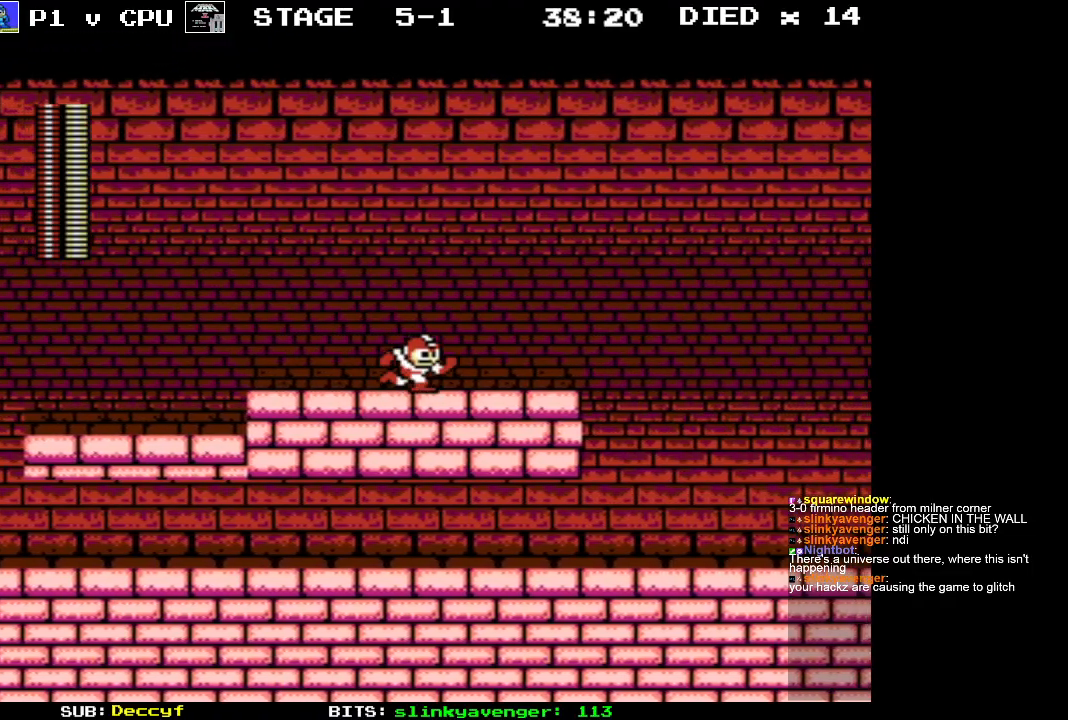
{"buttons": ["DPAD_RIGHT"], "events": []}
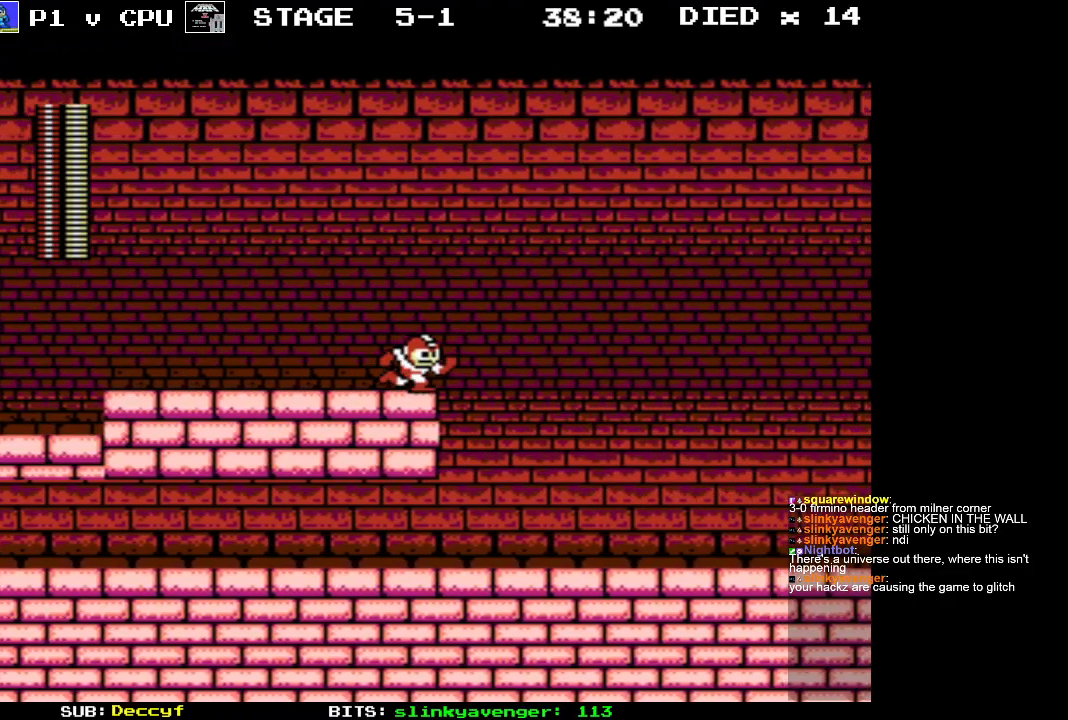
{"buttons": [], "events": [[33, "DPAD_RIGHT", "up"], [83, "DPAD_LEFT", "down"], [250, "DPAD_LEFT", "up"]]}
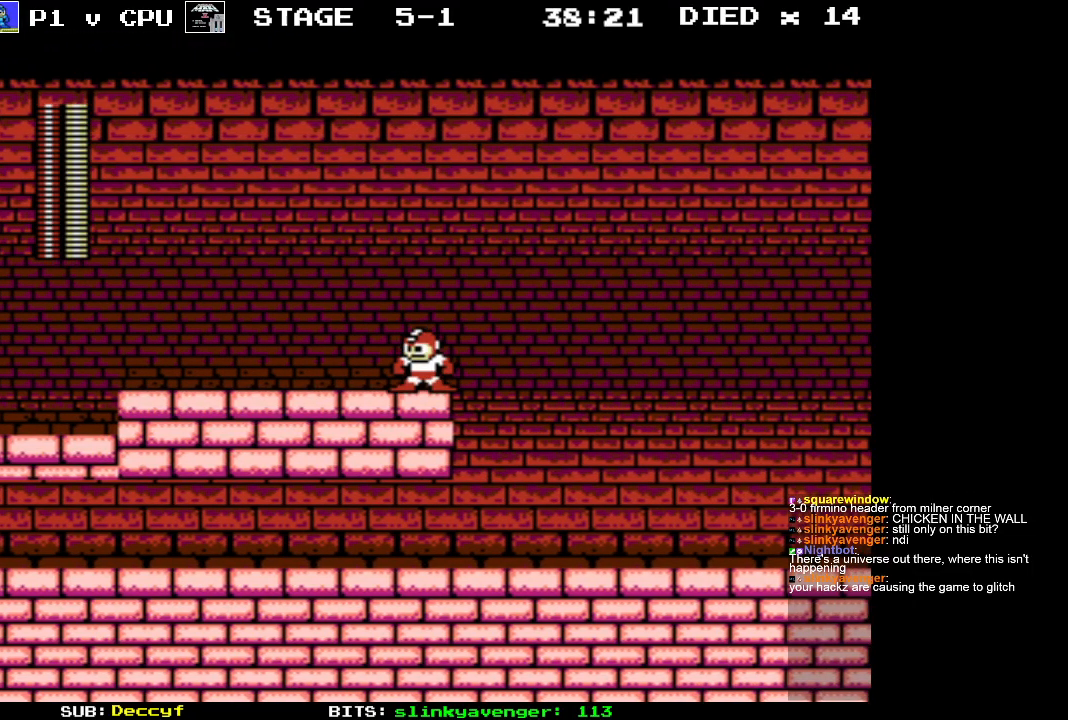
{"buttons": [], "events": []}
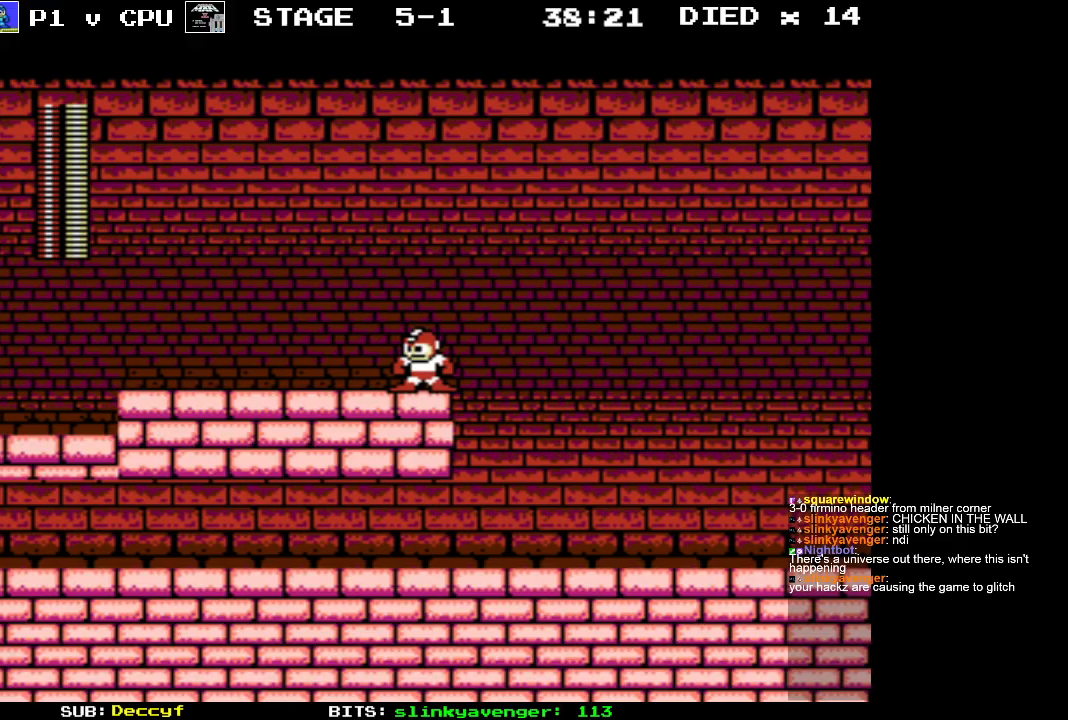
{"buttons": ["A", "DPAD_RIGHT"], "events": [[300, "DPAD_RIGHT", "down"], [433, "A", "down"]]}
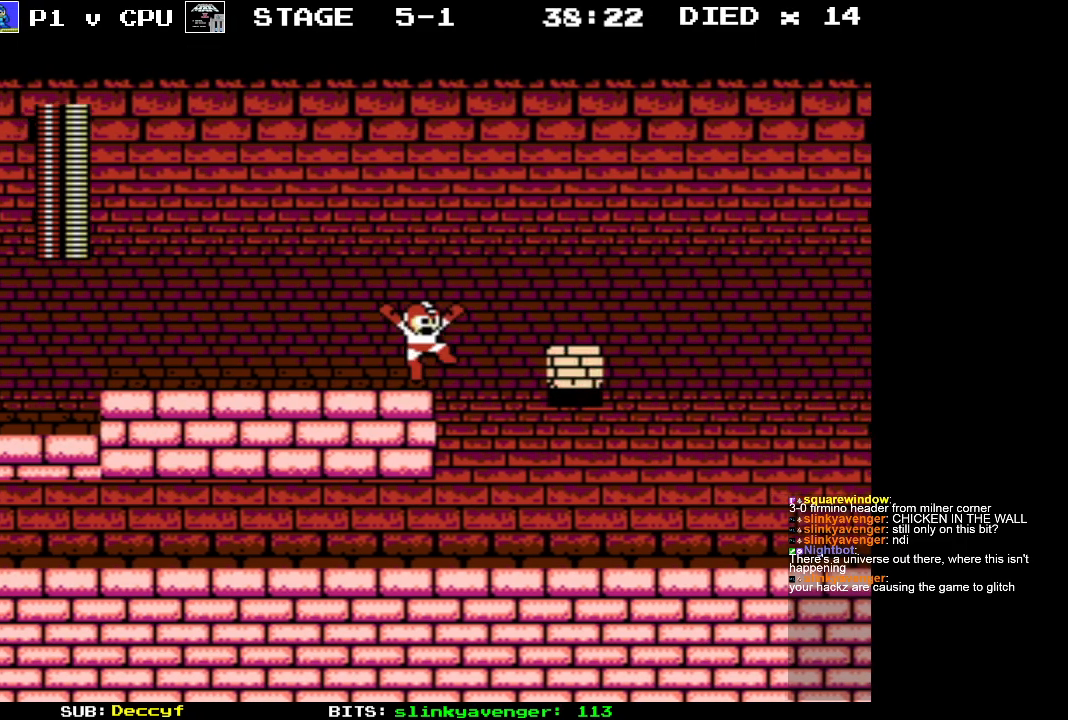
{"buttons": ["DPAD_RIGHT"], "events": [[300, "A", "up"]]}
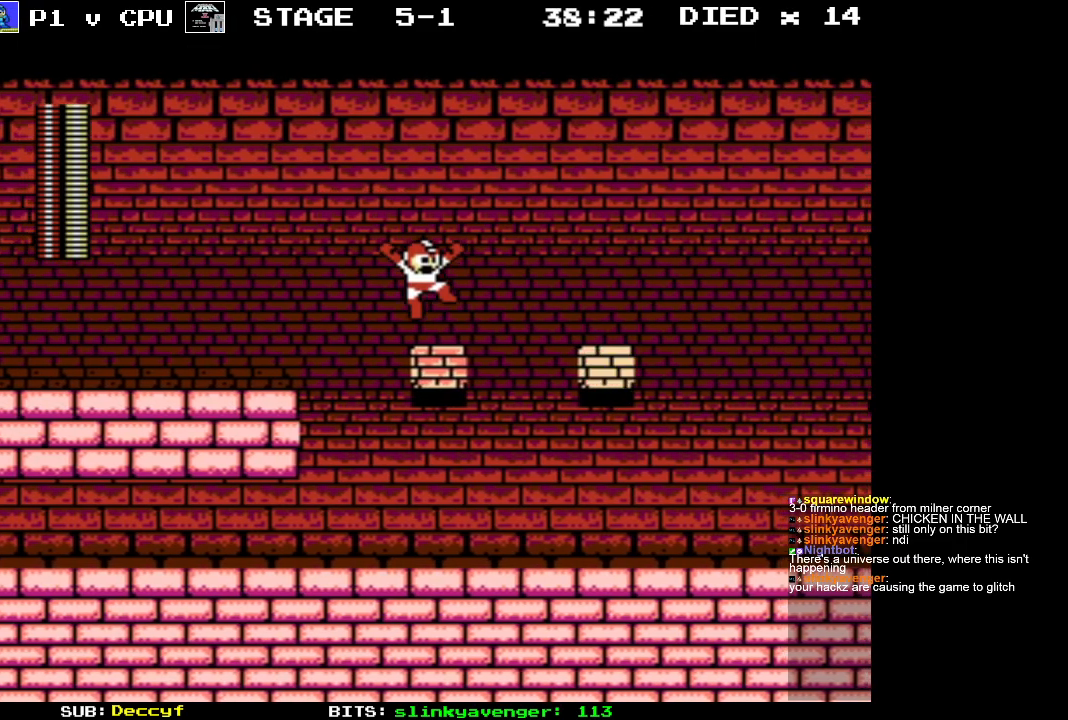
{"buttons": ["DPAD_RIGHT"], "events": [[117, "A", "down"], [317, "A", "up"]]}